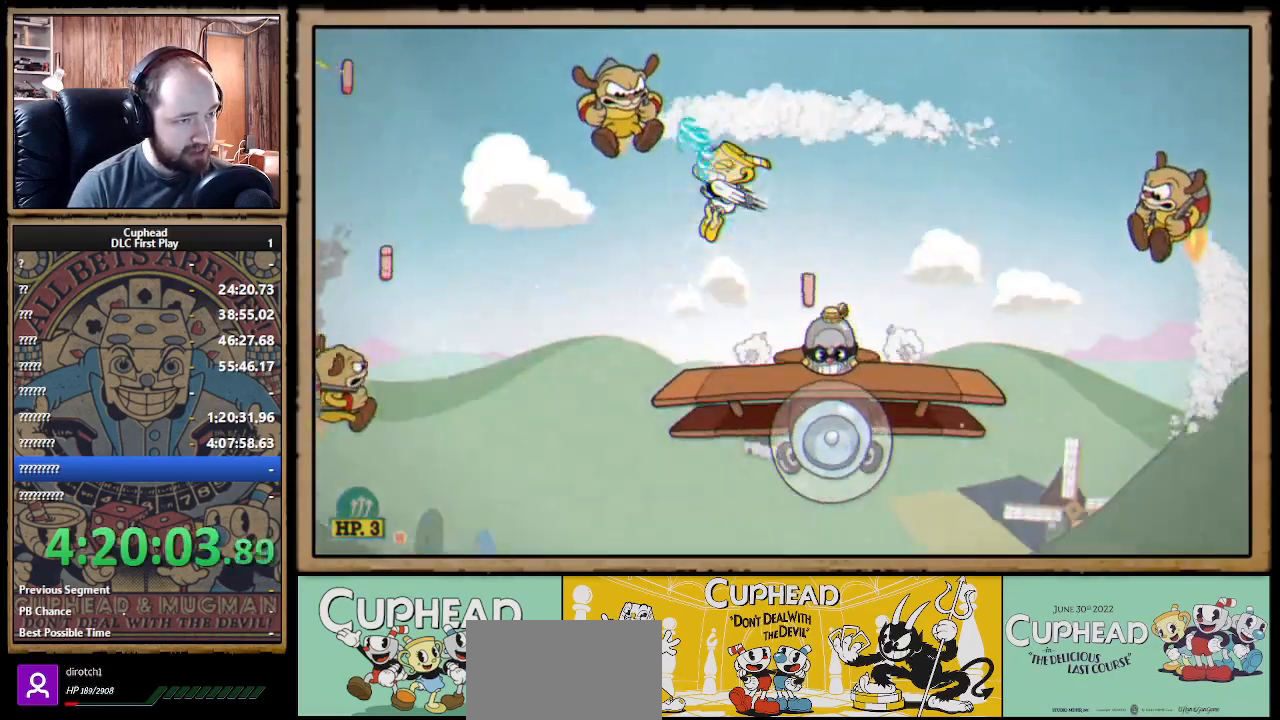
Gameplay with a controller (Xbox layout); each line is a JSON object with the inputs held at the frame after it. "events" lists button and stick changes between this image and that frame as [ms after this image, input, new state], when the widget could be followed in between. Not read: R3.
{"buttons": ["X"], "left_stick": "right", "right_stick": "center", "events": [[67, "left_stick", "center"], [100, "L1", "down"], [133, "left_stick", "right"], [233, "L1", "up"], [250, "B", "down"], [483, "B", "up"]]}
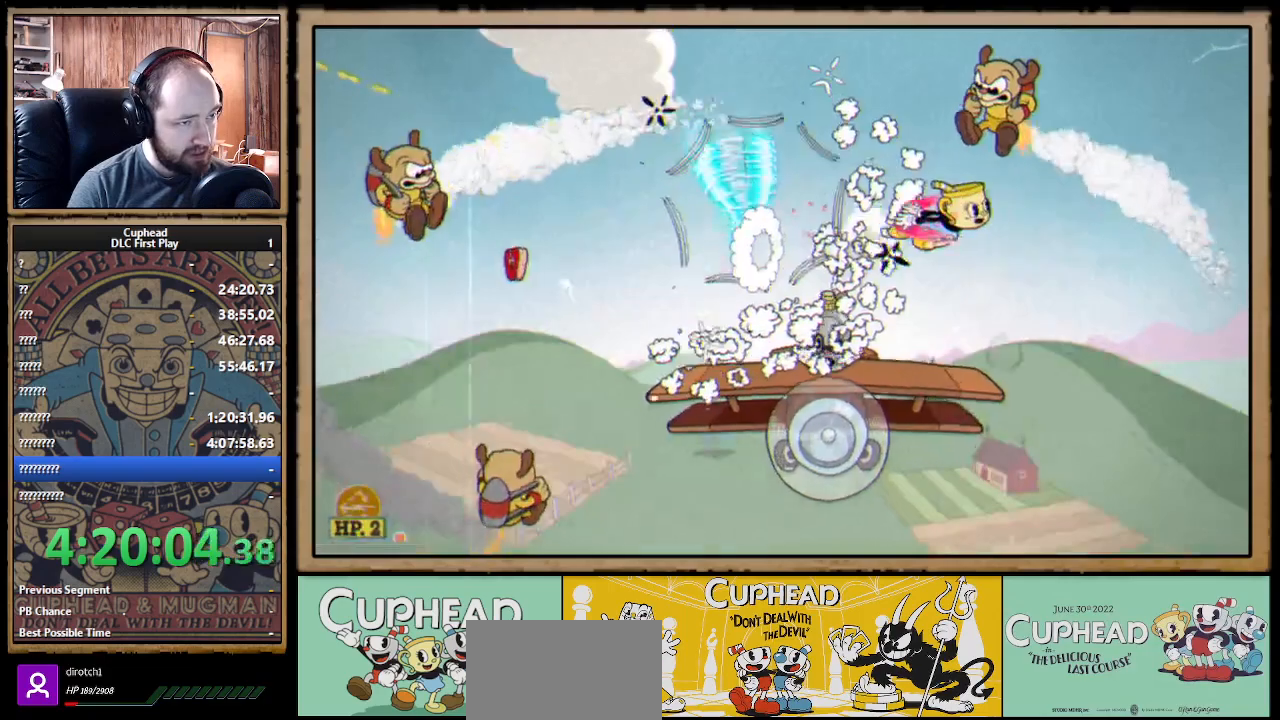
{"buttons": ["X"], "left_stick": "up-left", "right_stick": "center", "events": [[50, "left_stick", "center"], [100, "left_stick", "up-left"], [417, "A", "down"], [500, "A", "up"]]}
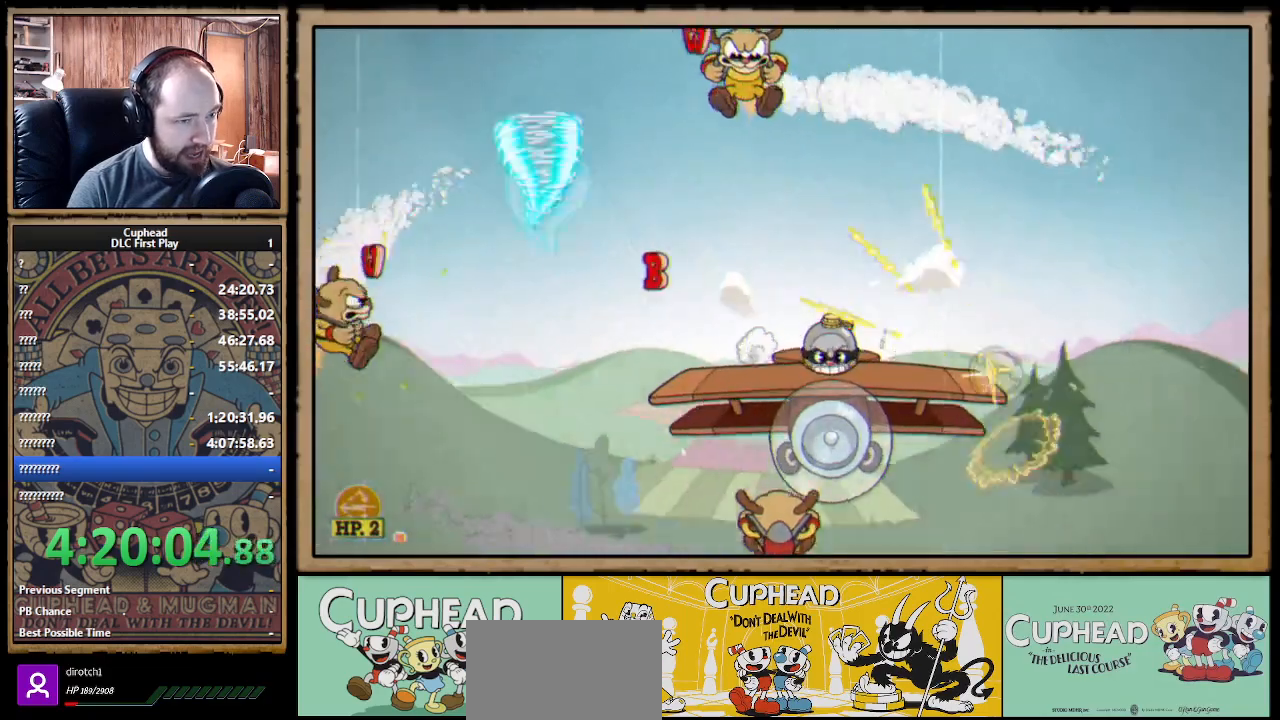
{"buttons": ["X"], "left_stick": "up-left", "right_stick": "center", "events": []}
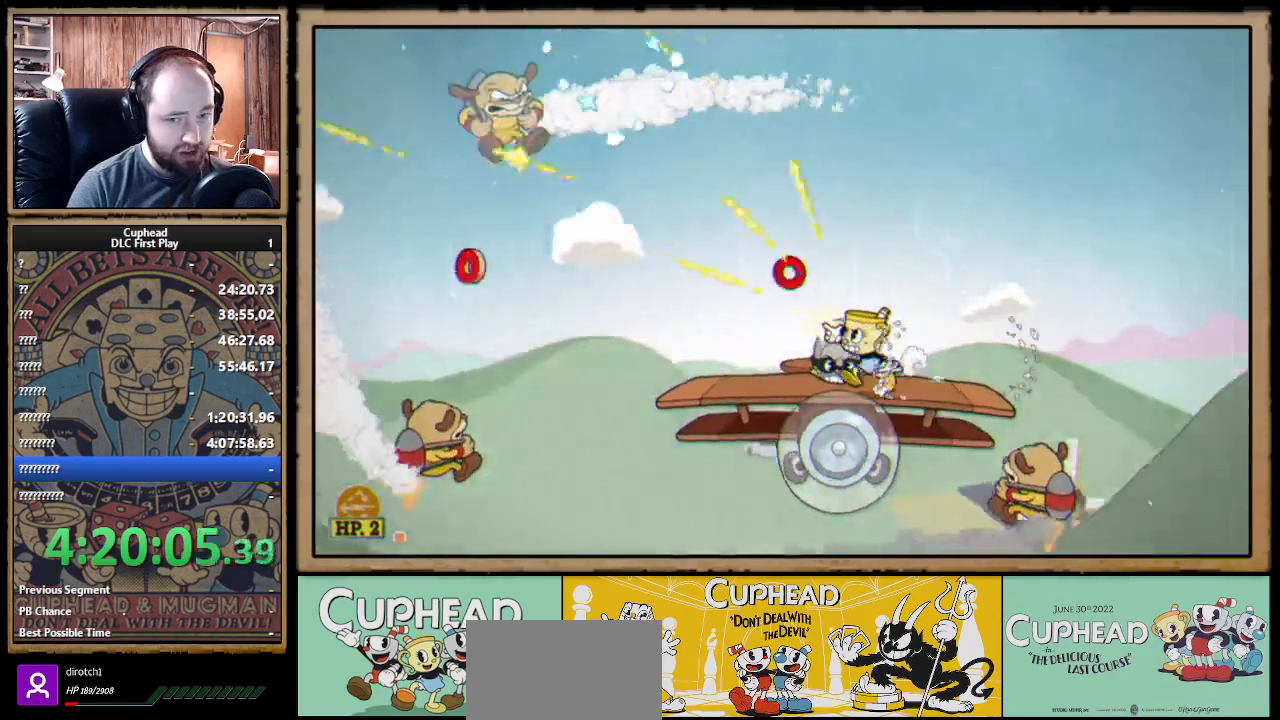
{"buttons": ["X", "R1"], "left_stick": "right", "right_stick": "center", "events": [[233, "R1", "down"], [367, "left_stick", "right"]]}
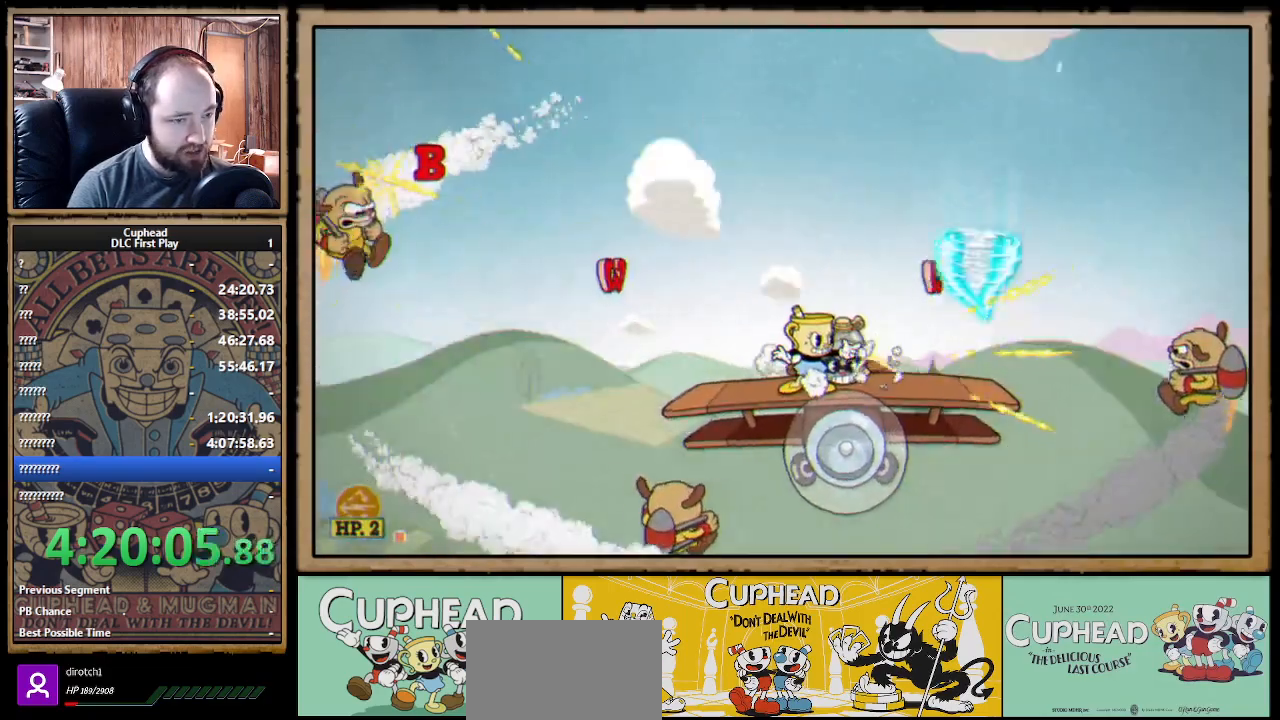
{"buttons": ["A", "X"], "left_stick": "right", "right_stick": "center", "events": [[167, "left_stick", "up-right"], [317, "left_stick", "right"], [367, "R1", "up"], [483, "A", "down"]]}
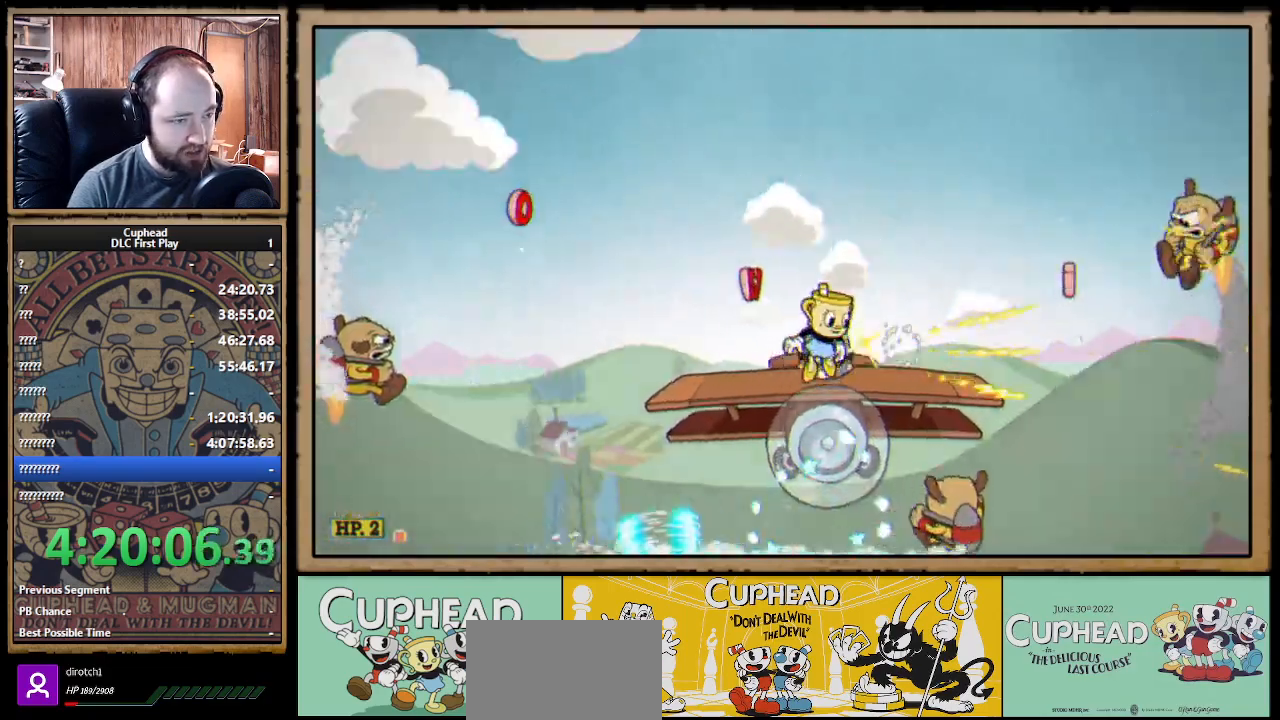
{"buttons": ["X"], "left_stick": "center", "right_stick": "center", "events": [[67, "A", "up"], [133, "A", "down"], [167, "left_stick", "center"], [217, "left_stick", "up-left"], [267, "A", "up"], [433, "left_stick", "center"]]}
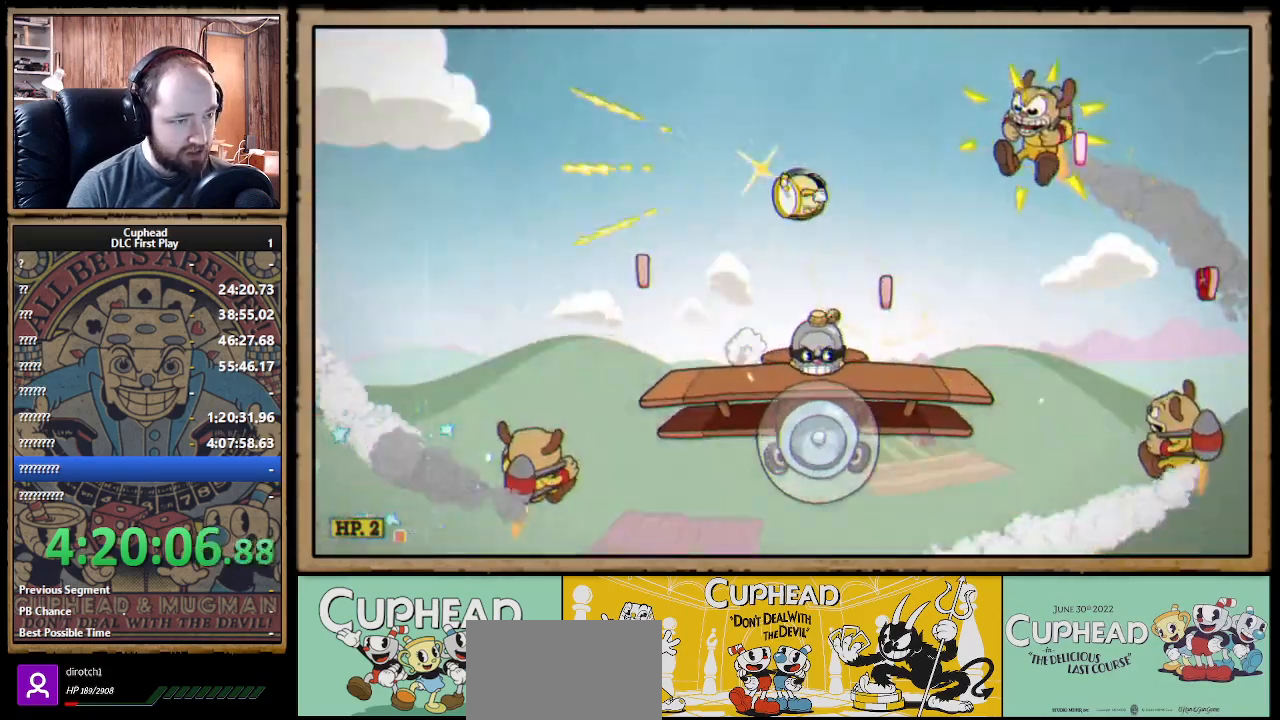
{"buttons": ["X"], "left_stick": "down-right", "right_stick": "center", "events": [[217, "left_stick", "down-left"], [367, "B", "down"], [383, "B", "up"], [483, "left_stick", "down-right"]]}
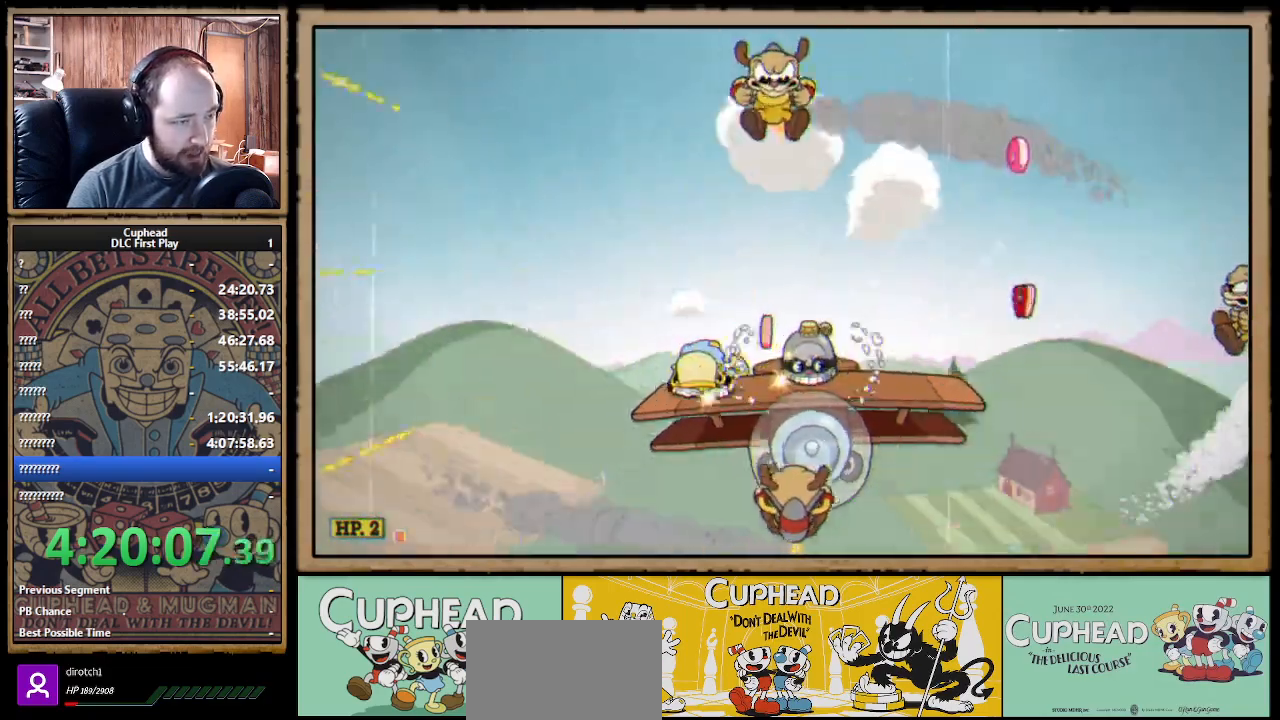
{"buttons": ["X"], "left_stick": "right", "right_stick": "center", "events": [[33, "left_stick", "right"], [183, "A", "down"], [300, "A", "up"]]}
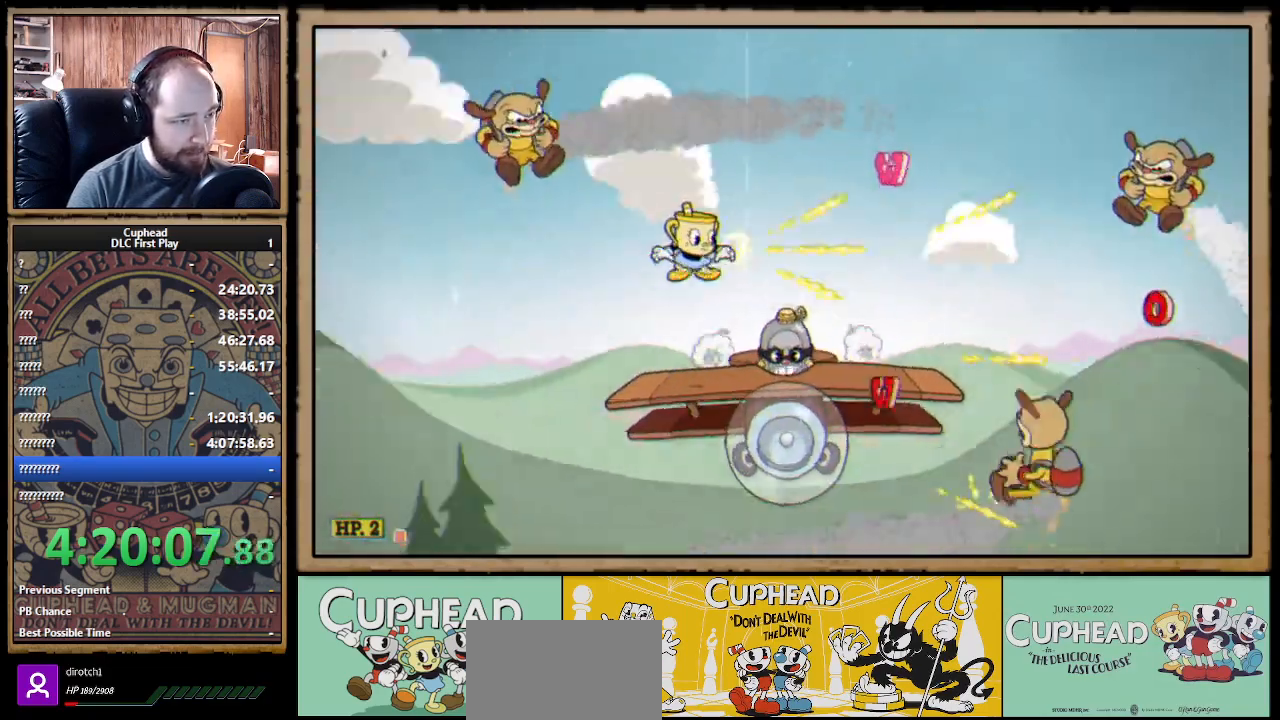
{"buttons": ["A", "X"], "left_stick": "right", "right_stick": "center", "events": [[17, "left_stick", "center"], [267, "left_stick", "left"], [300, "A", "down"], [317, "left_stick", "up-left"], [500, "left_stick", "right"]]}
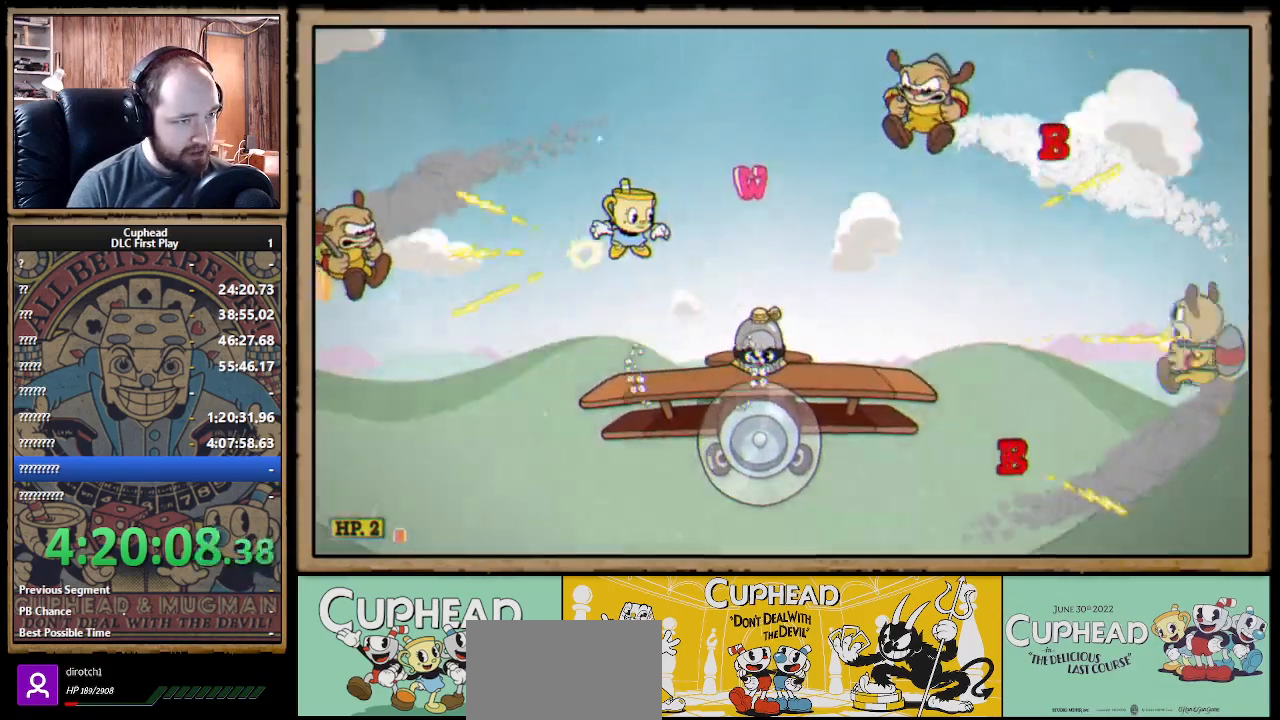
{"buttons": ["X"], "left_stick": "left", "right_stick": "center", "events": [[50, "B", "down"], [133, "A", "up"], [133, "B", "up"], [233, "left_stick", "left"]]}
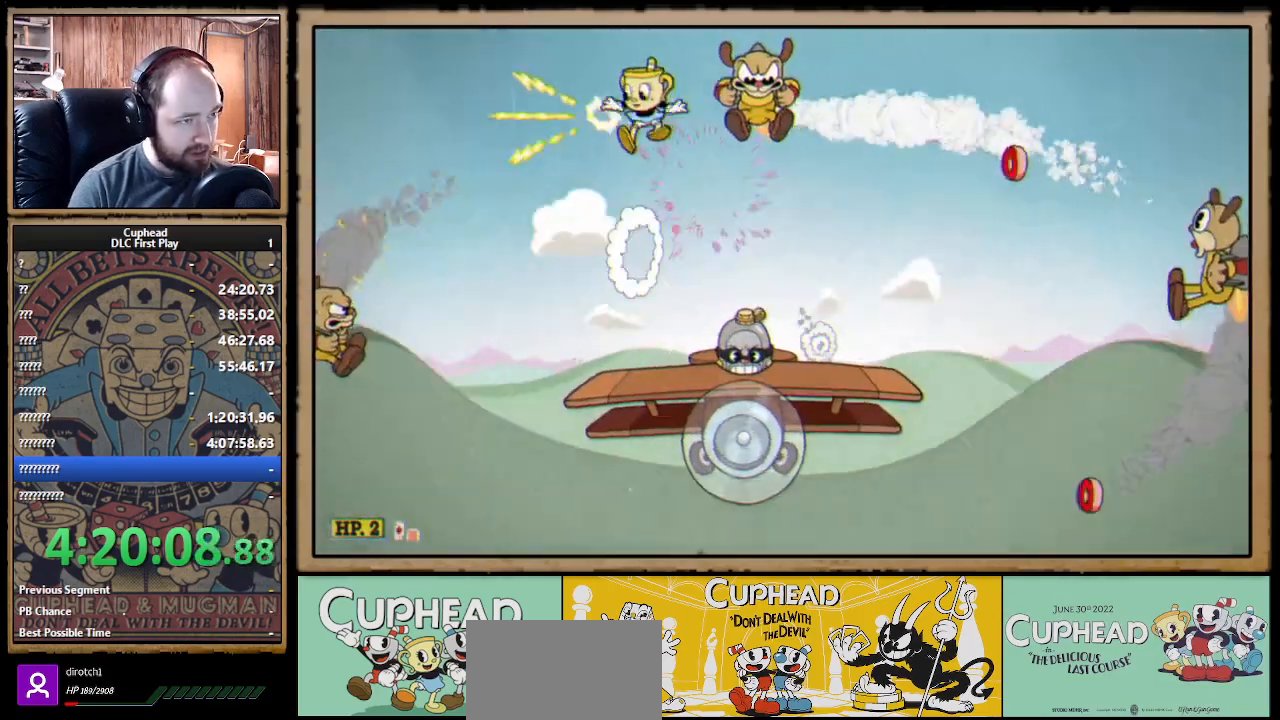
{"buttons": ["B", "X"], "left_stick": "right", "right_stick": "center", "events": [[383, "left_stick", "right"], [433, "B", "down"], [450, "X", "up"], [467, "X", "down"]]}
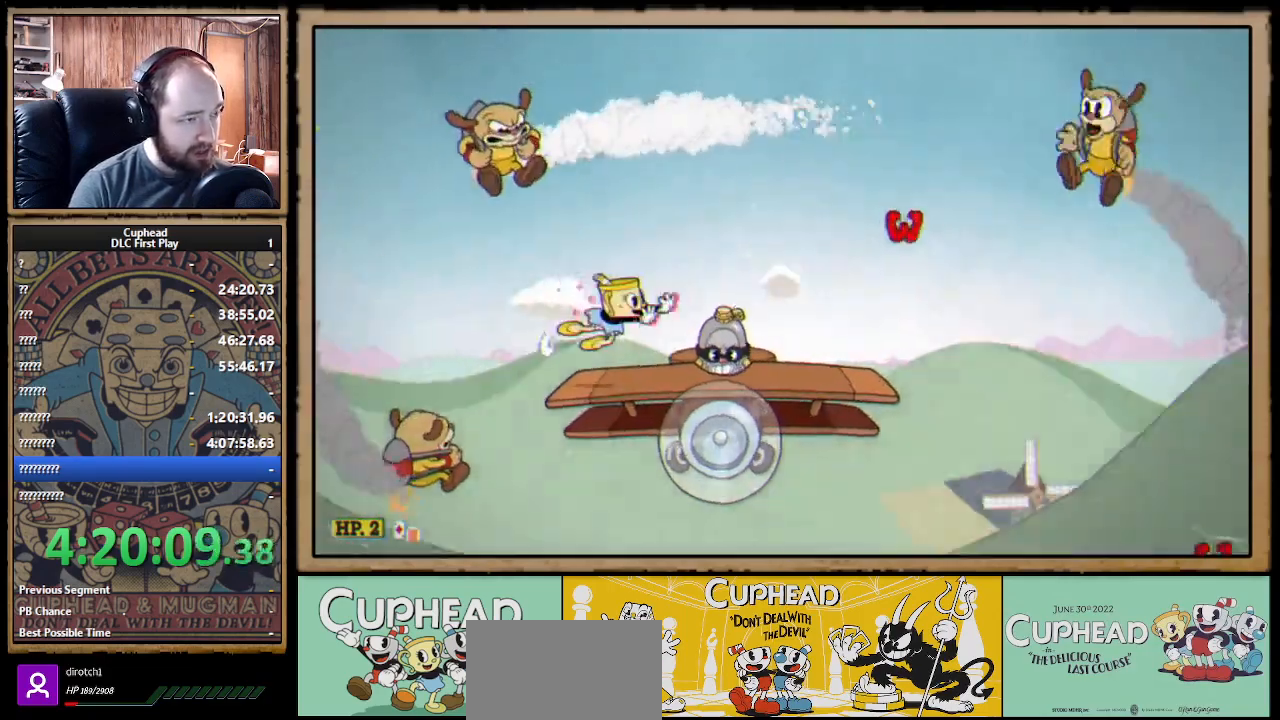
{"buttons": ["A", "X"], "left_stick": "up-left", "right_stick": "center", "events": [[50, "B", "up"], [150, "left_stick", "up-left"], [417, "A", "down"]]}
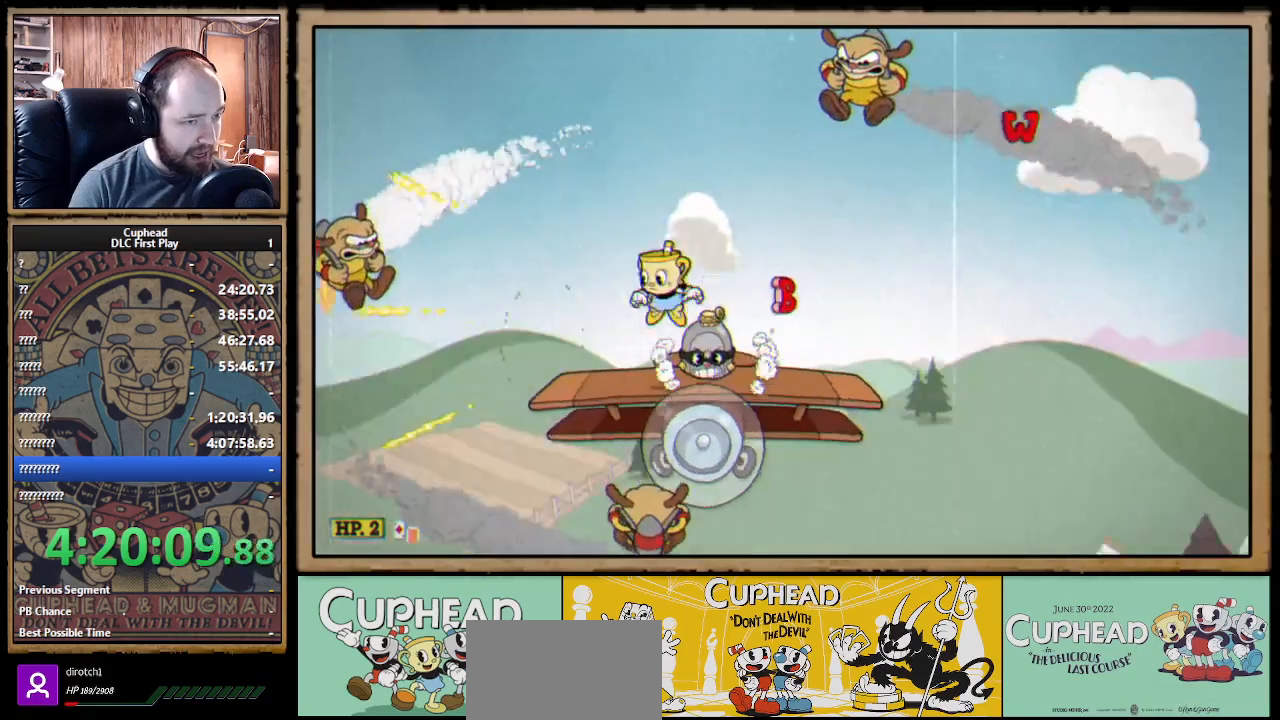
{"buttons": ["X", "R1"], "left_stick": "up-left", "right_stick": "center", "events": [[17, "left_stick", "up-right"], [100, "A", "up"], [433, "R1", "down"], [467, "left_stick", "up-left"]]}
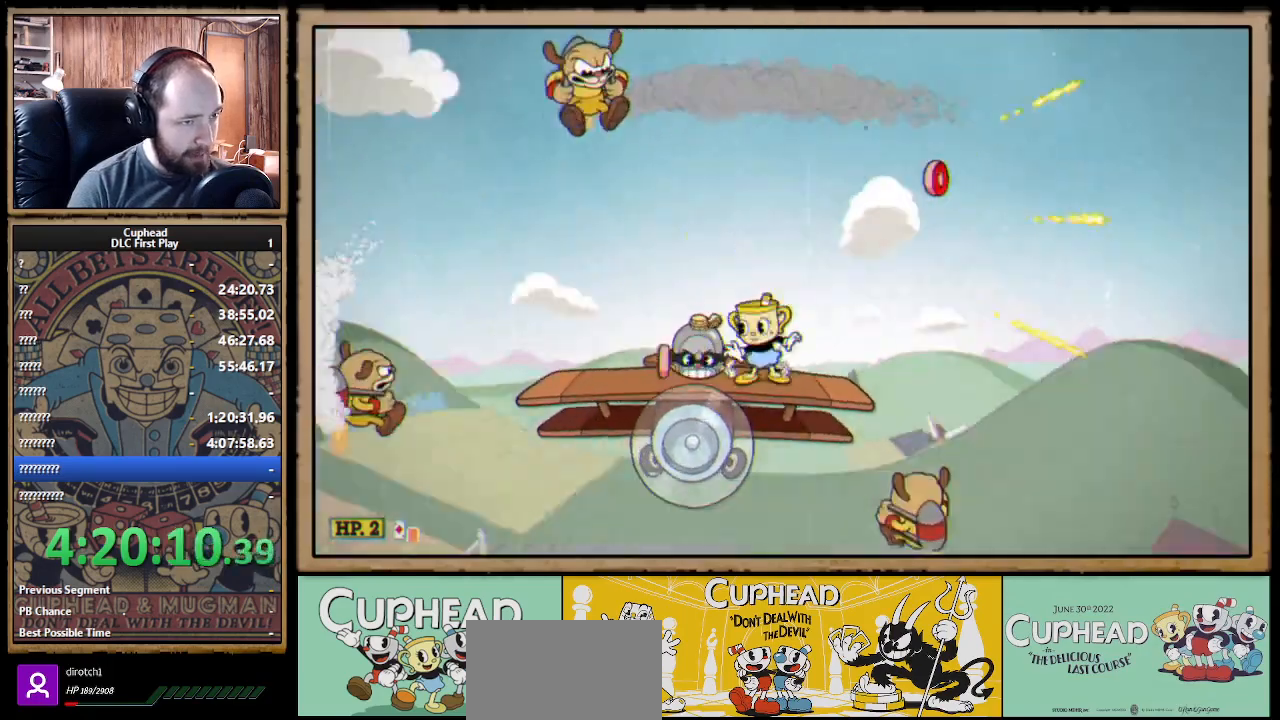
{"buttons": ["A", "X"], "left_stick": "up-left", "right_stick": "center", "events": [[467, "R1", "up"], [483, "A", "down"]]}
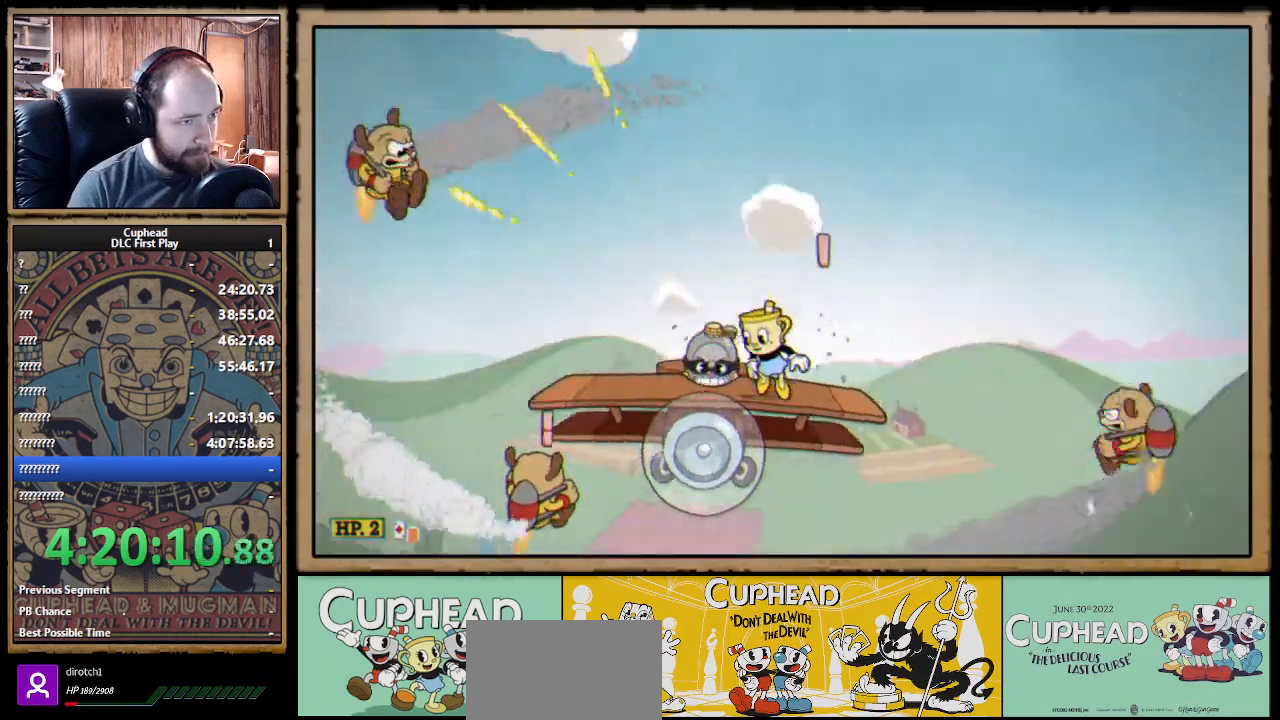
{"buttons": ["X", "R1"], "left_stick": "center", "right_stick": "center", "events": [[100, "A", "up"], [200, "A", "down"], [250, "left_stick", "right"], [283, "A", "up"], [433, "R1", "down"], [450, "left_stick", "center"]]}
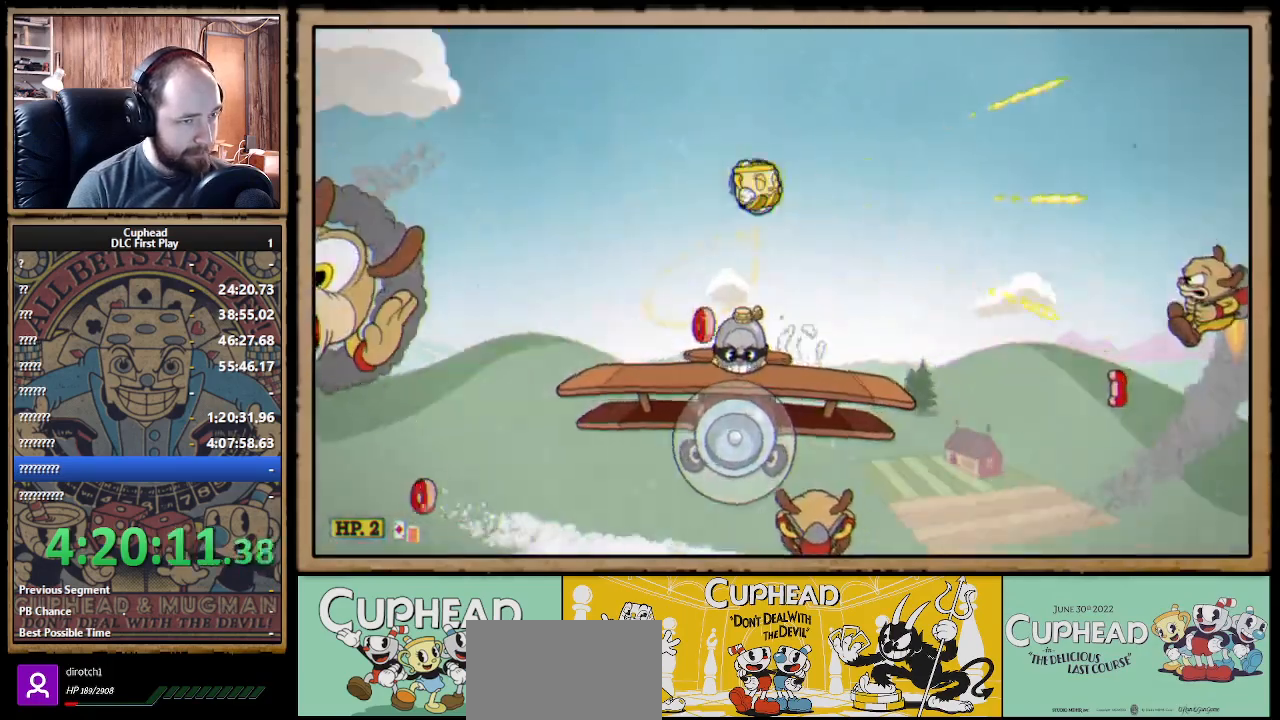
{"buttons": ["X", "R1"], "left_stick": "up-right", "right_stick": "center", "events": [[150, "left_stick", "right"], [233, "left_stick", "up-right"]]}
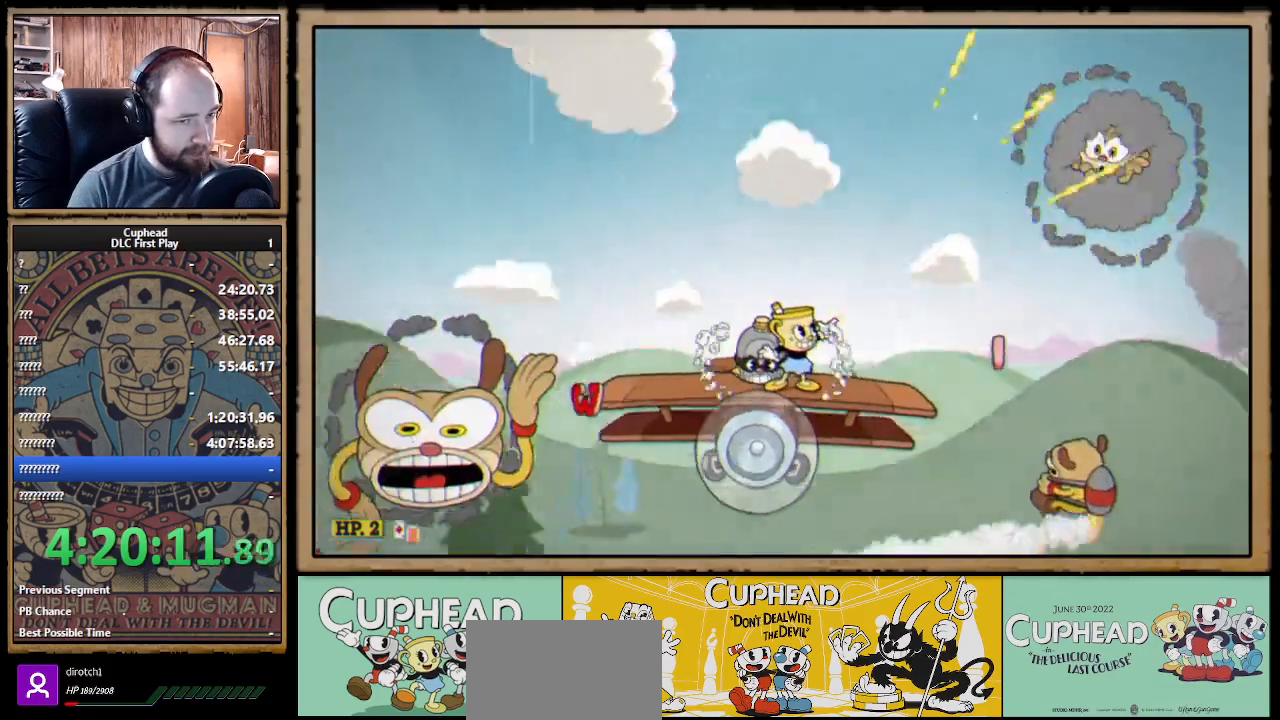
{"buttons": ["X", "R1"], "left_stick": "right", "right_stick": "center", "events": [[83, "A", "down"], [183, "A", "up"], [267, "A", "down"], [283, "left_stick", "right"], [367, "A", "up"]]}
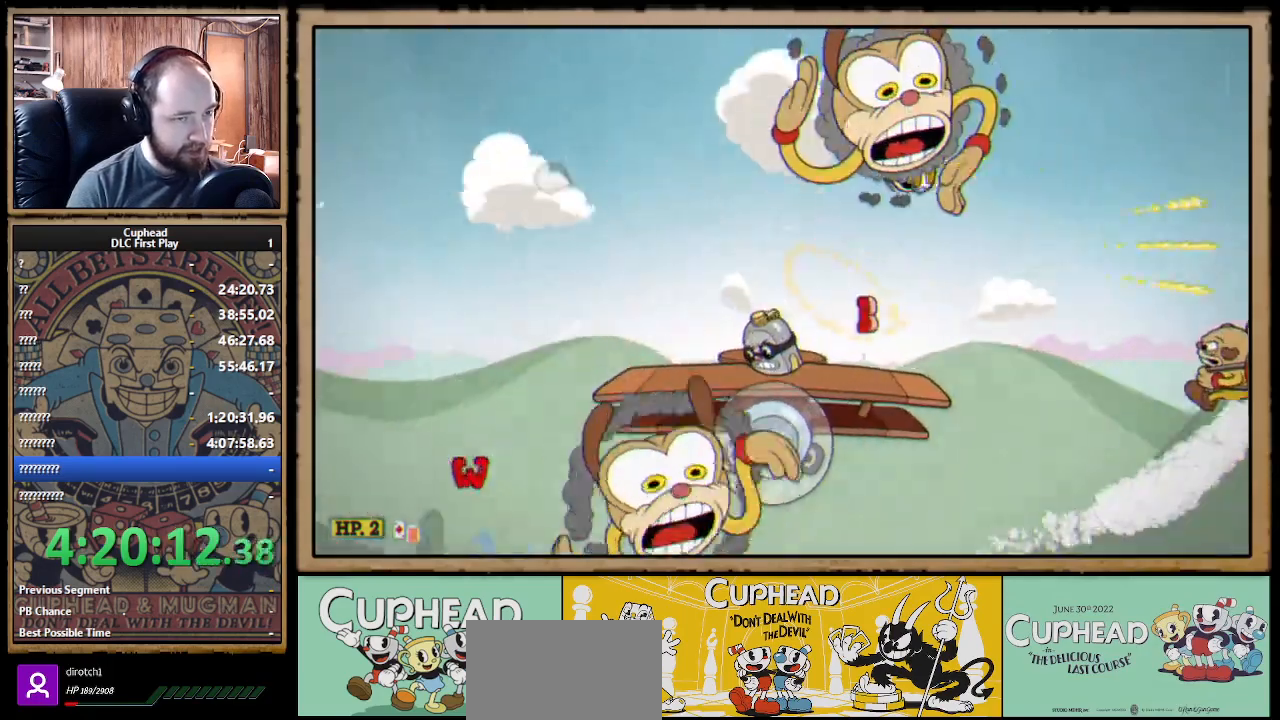
{"buttons": ["X", "R1"], "left_stick": "up-right", "right_stick": "center", "events": [[33, "left_stick", "center"], [317, "left_stick", "up-right"]]}
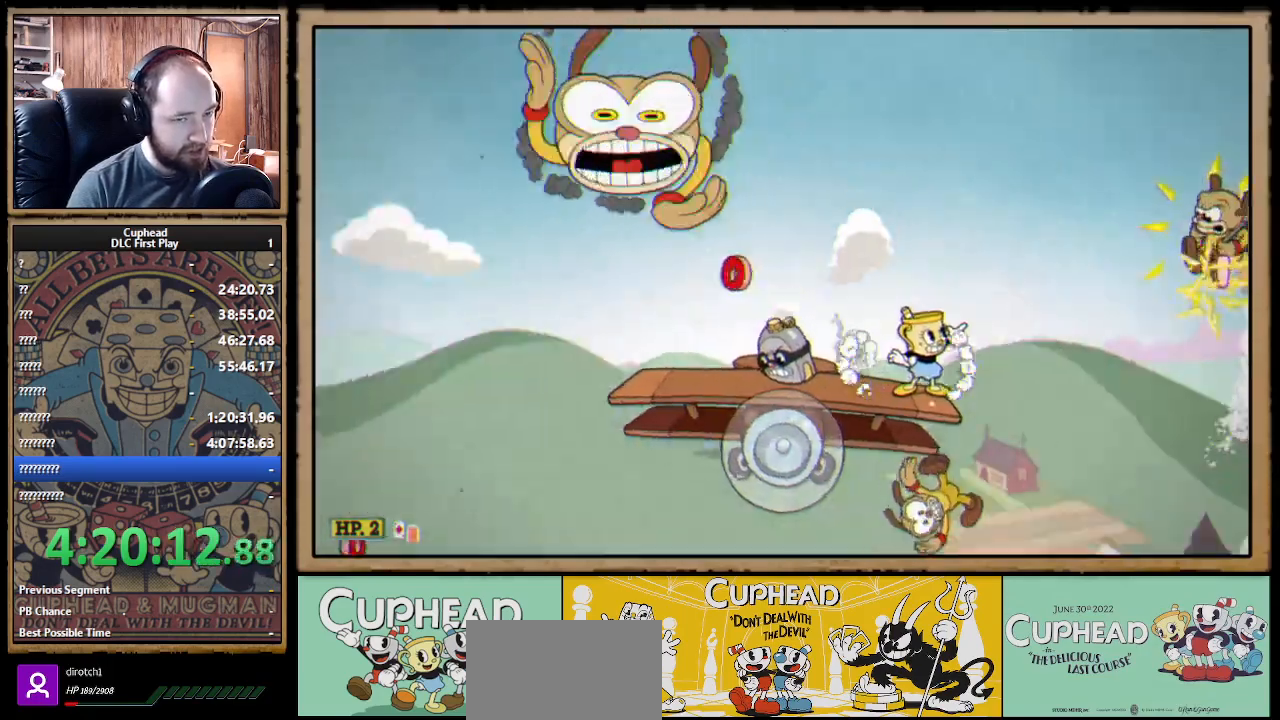
{"buttons": ["X", "R1"], "left_stick": "up-right", "right_stick": "center", "events": []}
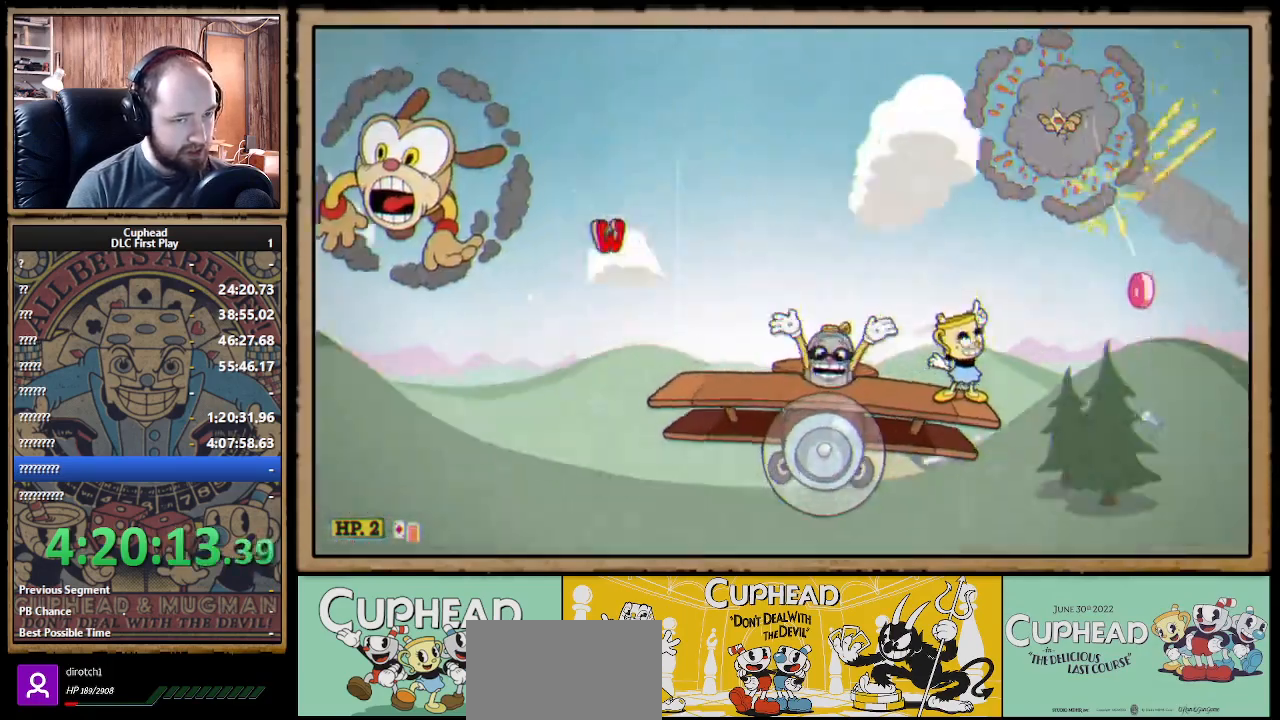
{"buttons": ["X"], "left_stick": "up-left", "right_stick": "center", "events": [[17, "left_stick", "up"], [233, "left_stick", "up-left"], [250, "R1", "up"]]}
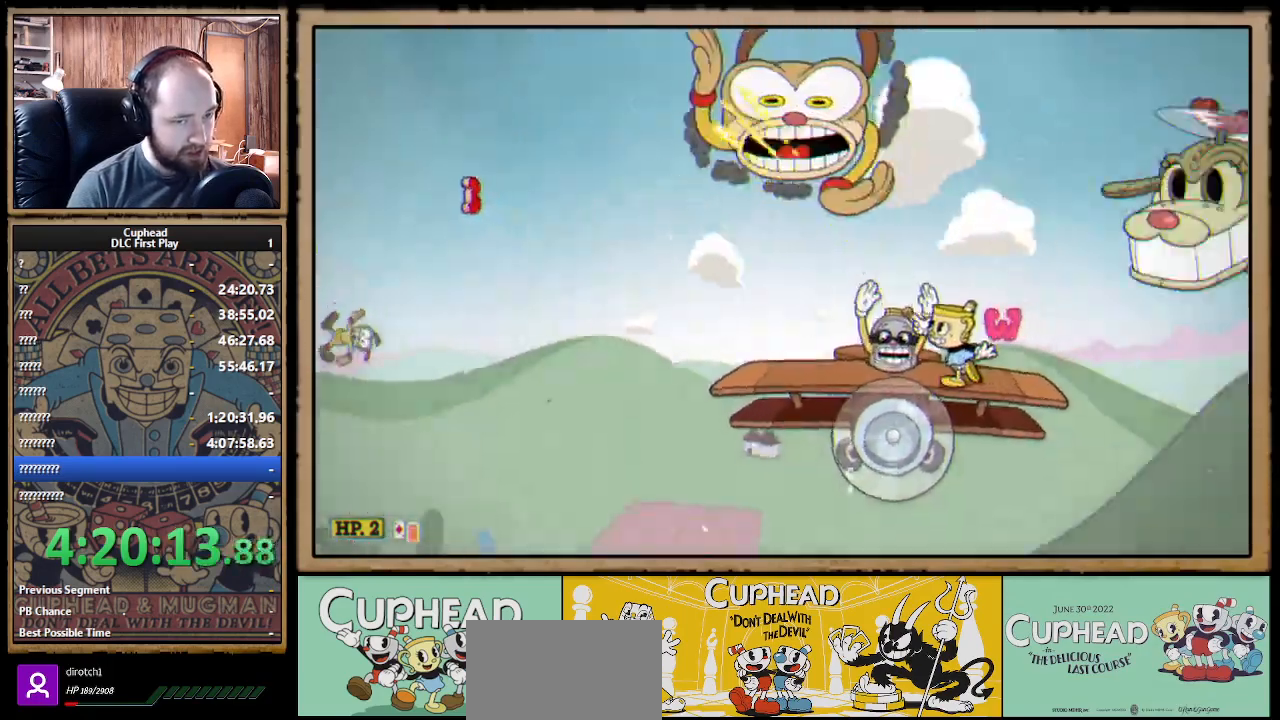
{"buttons": ["X"], "left_stick": "left", "right_stick": "center", "events": [[133, "left_stick", "right"], [150, "B", "down"], [233, "B", "up"], [300, "left_stick", "center"], [467, "left_stick", "left"]]}
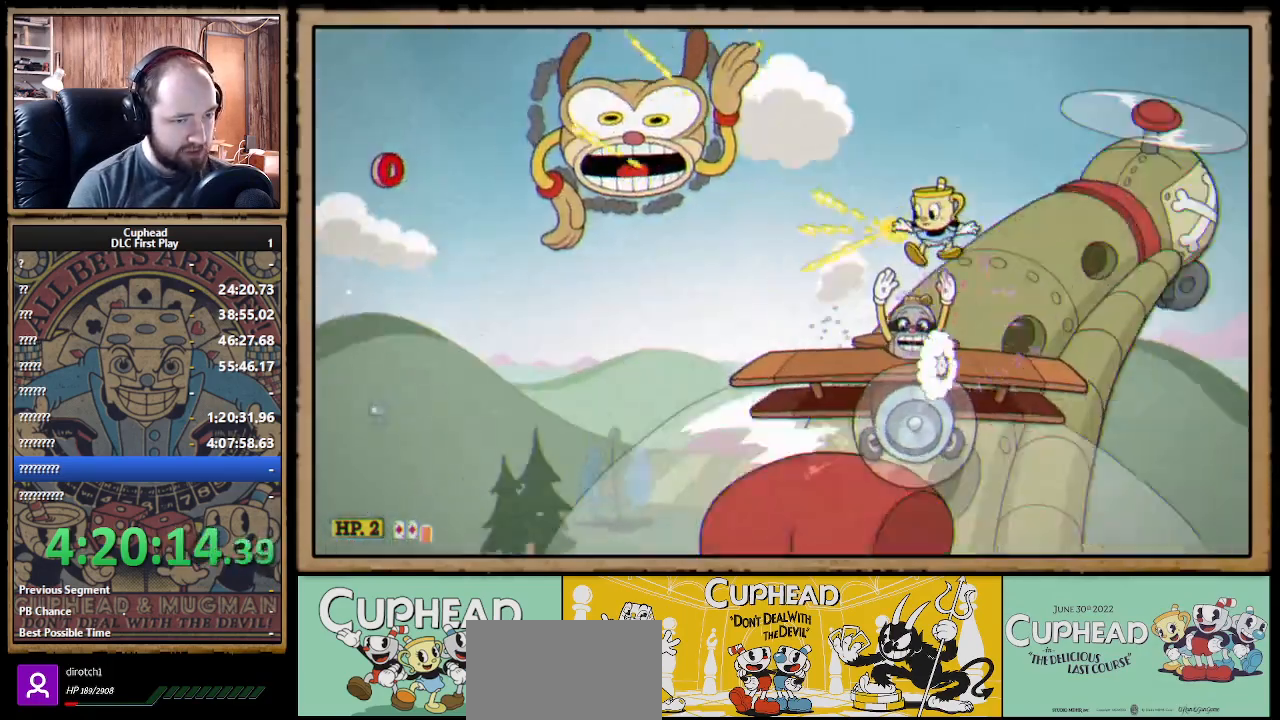
{"buttons": ["X"], "left_stick": "center", "right_stick": "center", "events": [[150, "left_stick", "center"]]}
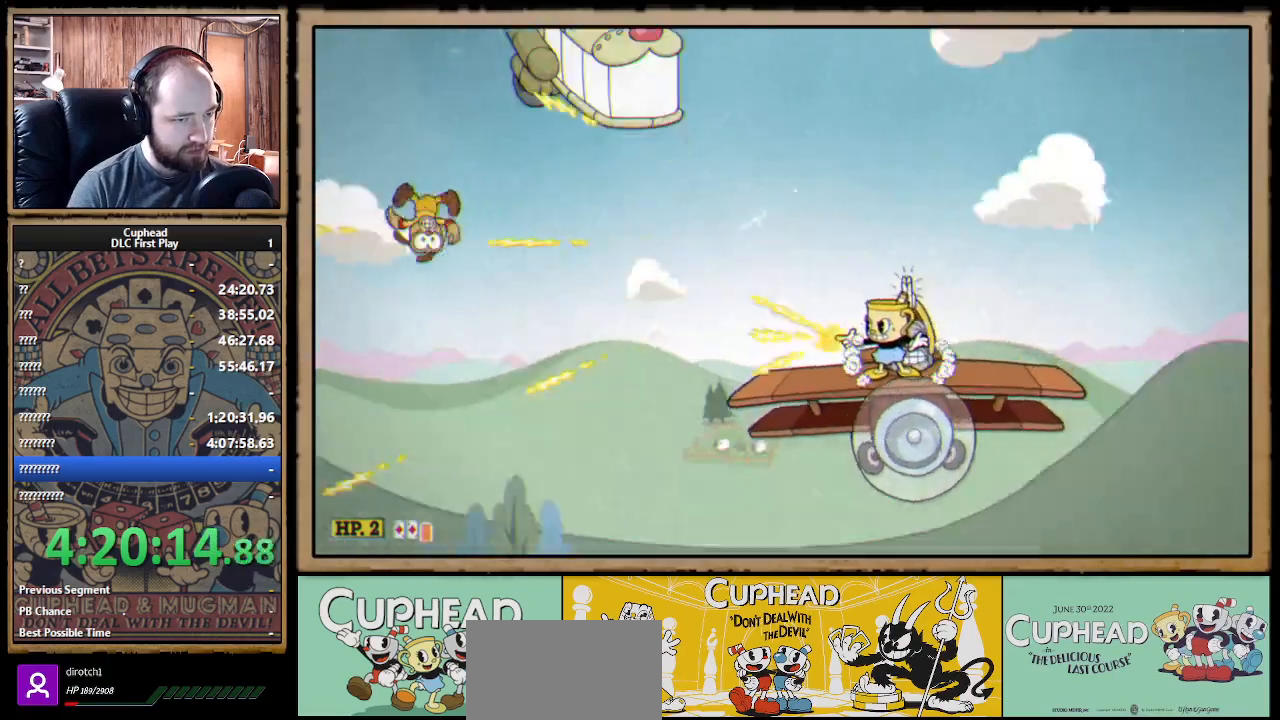
{"buttons": ["X", "R1"], "left_stick": "up", "right_stick": "center", "events": [[67, "R1", "down"], [300, "L1", "down"], [300, "left_stick", "up"], [417, "L1", "up"]]}
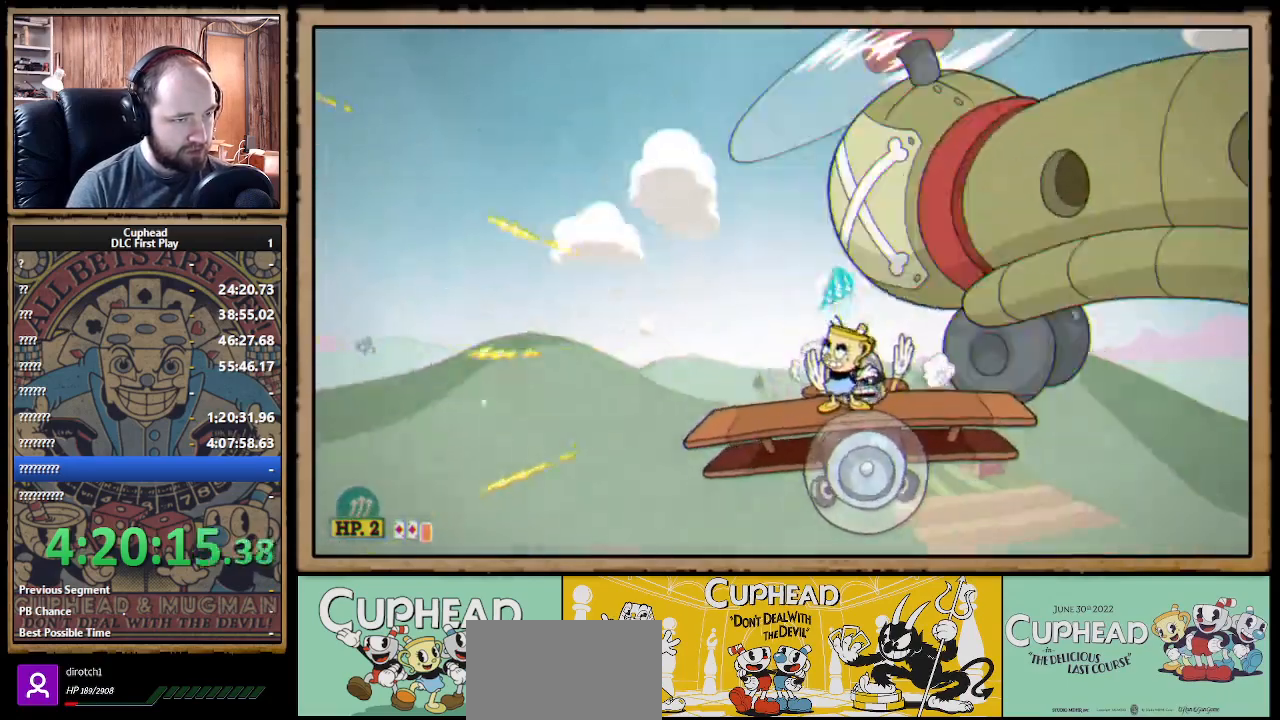
{"buttons": ["X", "R1"], "left_stick": "center", "right_stick": "center", "events": [[67, "left_stick", "center"]]}
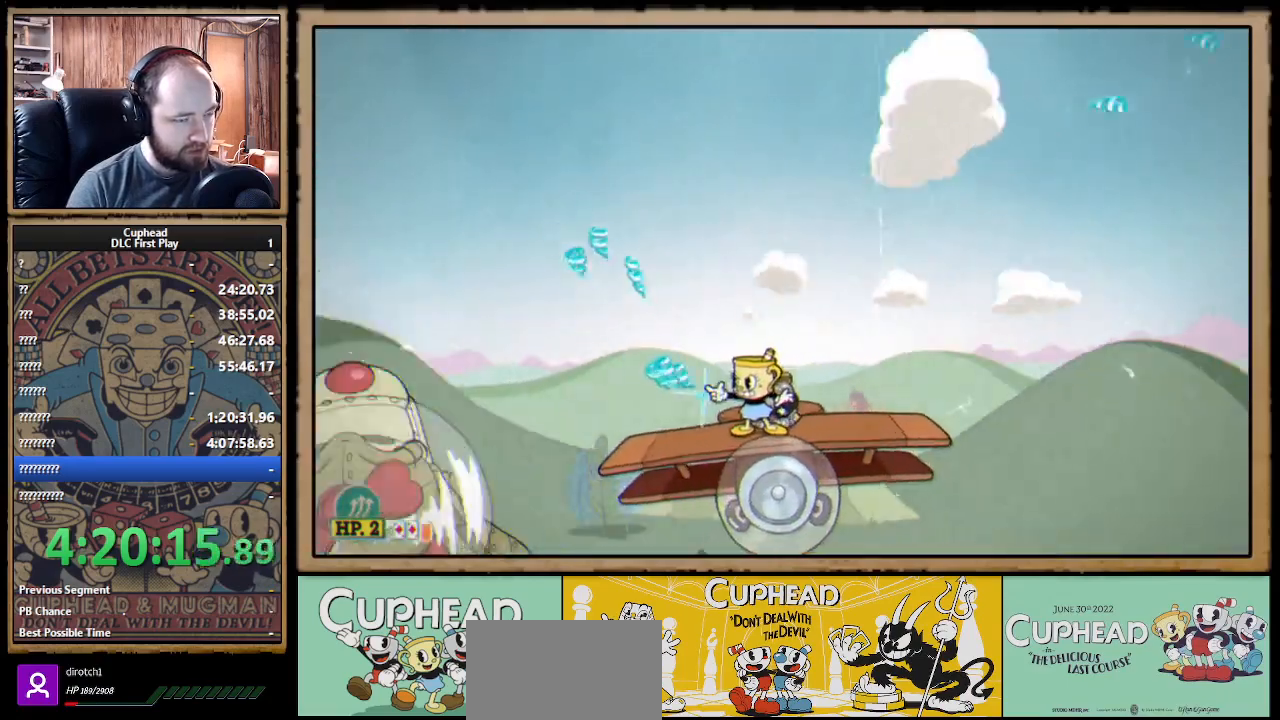
{"buttons": ["X", "R1"], "left_stick": "center", "right_stick": "center", "events": []}
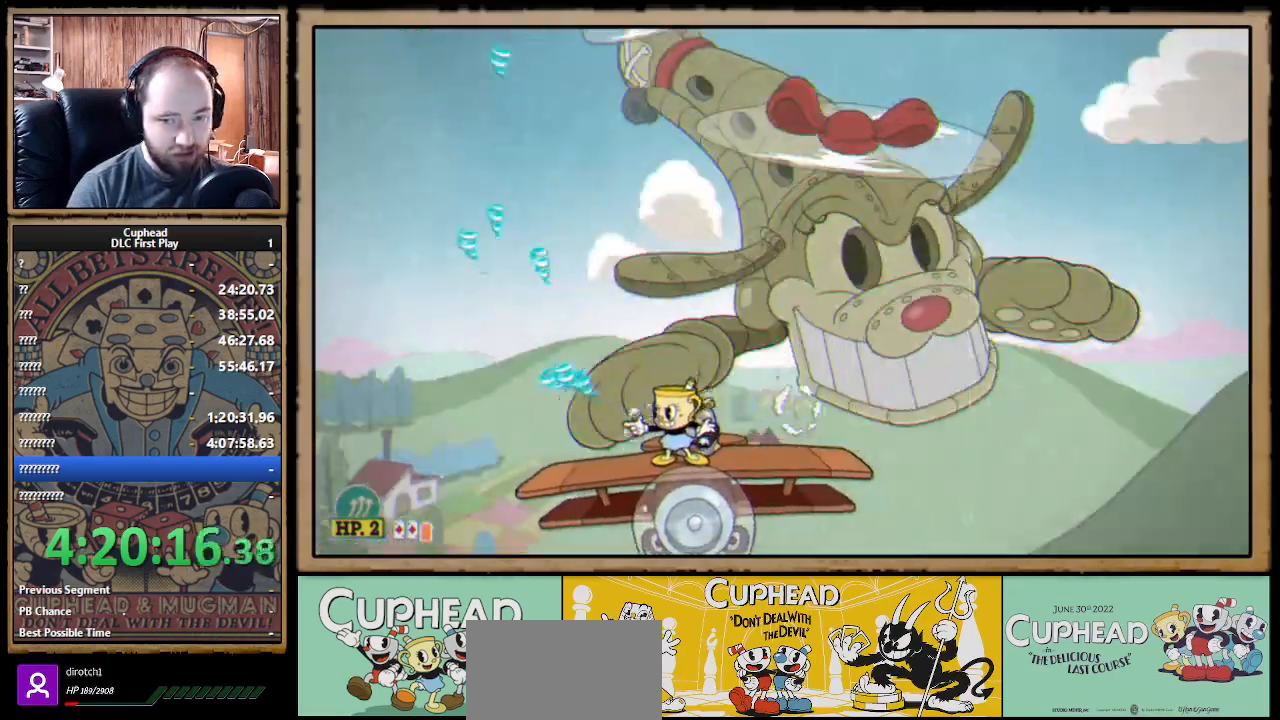
{"buttons": ["X", "R1"], "left_stick": "center", "right_stick": "center", "events": [[283, "R1", "up"], [450, "R1", "down"]]}
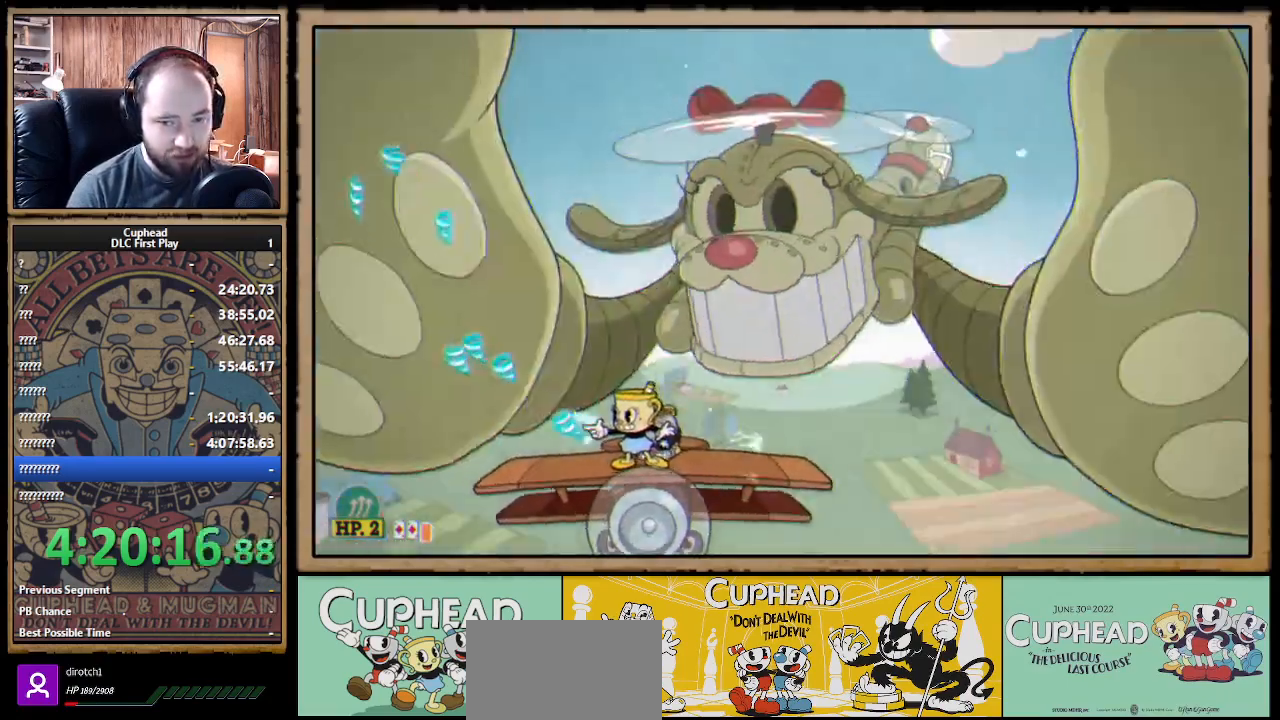
{"buttons": ["X", "R1"], "left_stick": "center", "right_stick": "center", "events": []}
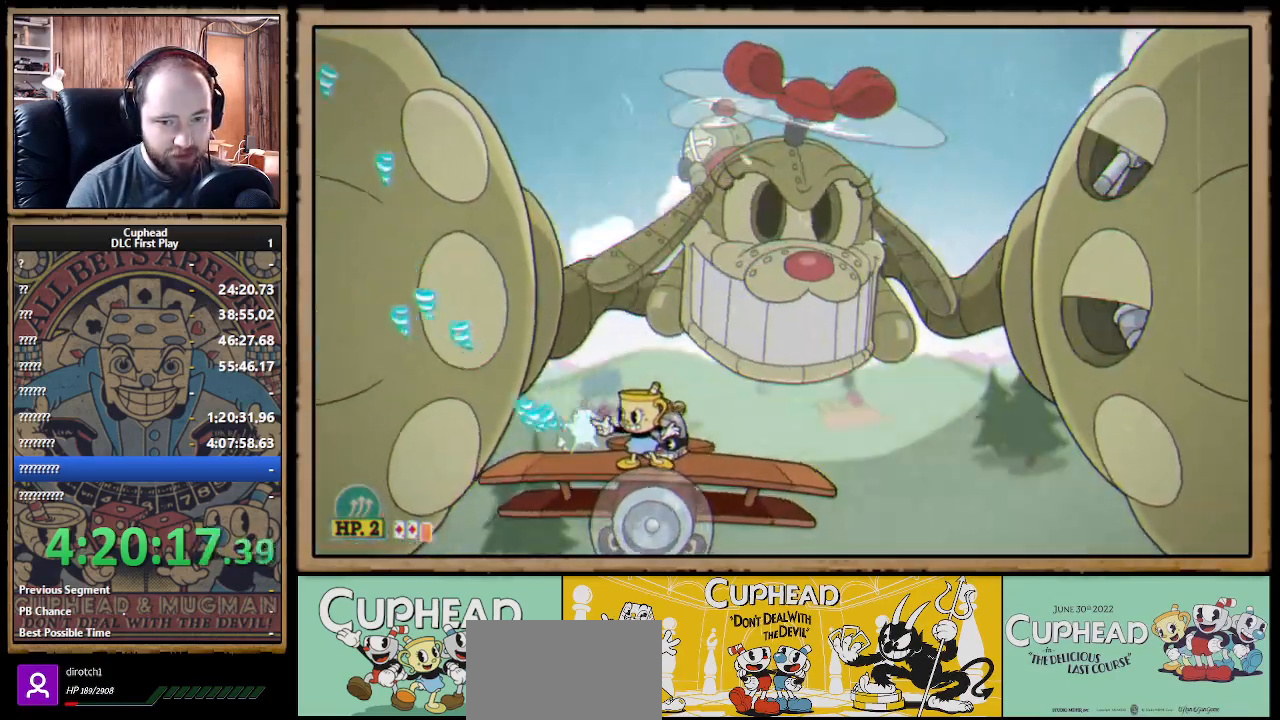
{"buttons": ["X", "R1"], "left_stick": "center", "right_stick": "center", "events": [[167, "left_stick", "right"], [367, "left_stick", "center"]]}
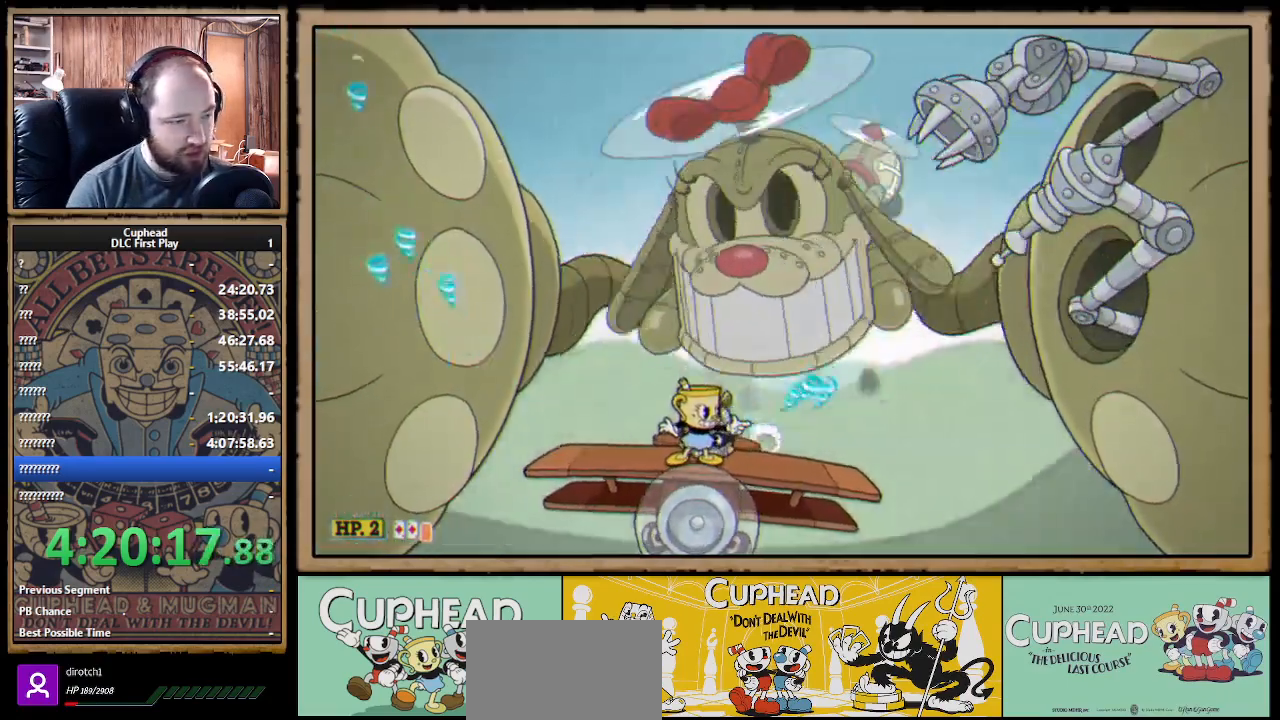
{"buttons": ["X", "R1"], "left_stick": "up-right", "right_stick": "center", "events": [[167, "left_stick", "up"], [433, "left_stick", "up-right"]]}
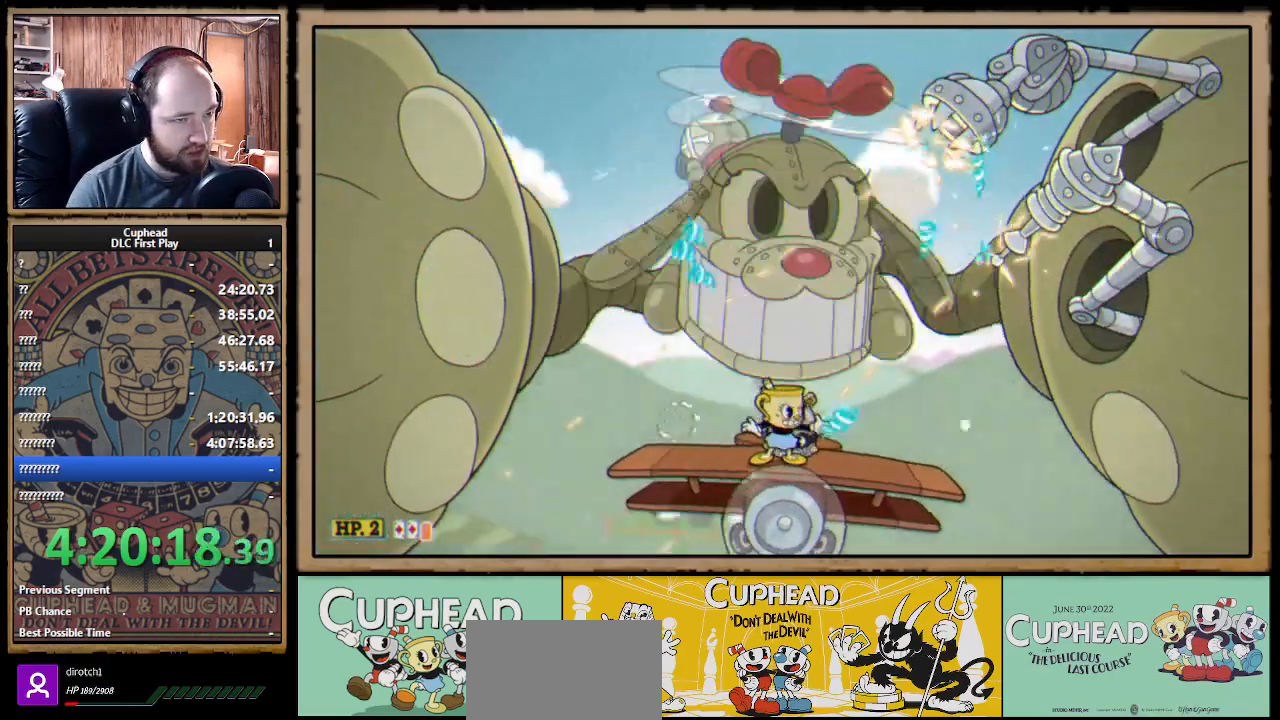
{"buttons": ["X"], "left_stick": "right", "right_stick": "center", "events": [[133, "left_stick", "center"], [217, "R1", "up"], [267, "left_stick", "right"]]}